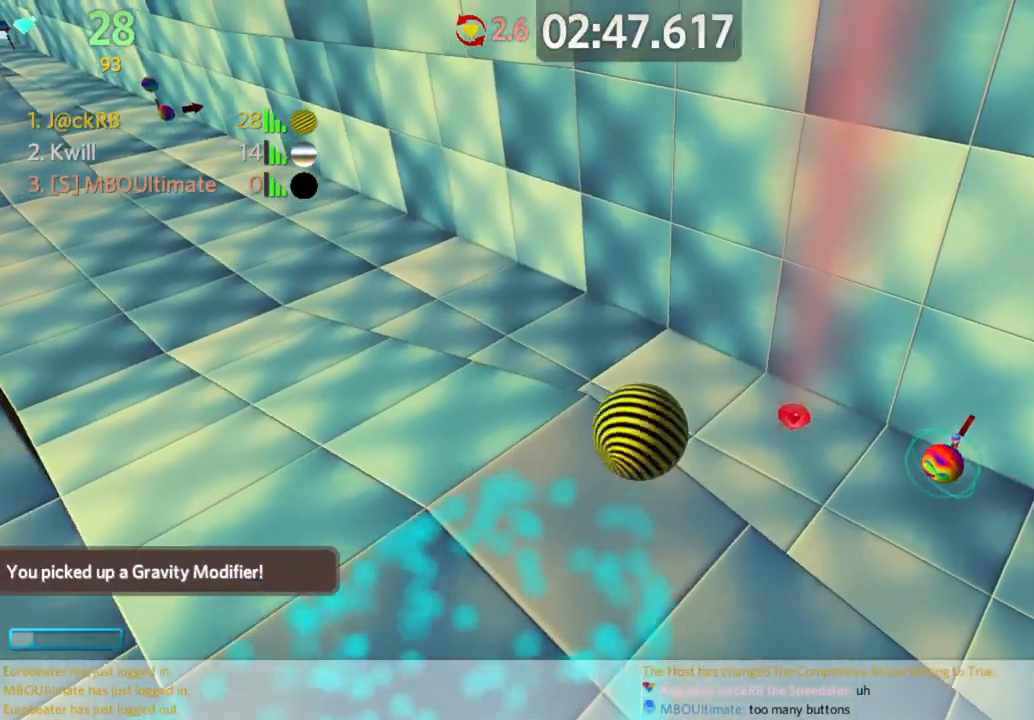
Gameplay with keyboard and mouse; each line is a JSON object with the keys and mouse buttons held at the frame after it. "events" lists presses ("down") and releases ("up") of "a", "d", "s", "space", "w", "mouse_left" and "mouse_right" between this image and that frame as [ms after this image, input, new state], when the widget could be followed in between. "mouse_left", "mouse_right" = the "left", "right" buttons of the "mouse" list. No other keys are recorded. Mouse movement is not recorded.
{"keys": ["a", "w"], "mouse": [], "events": [[17, "w", "down"], [67, "a", "up"], [350, "a", "down"]]}
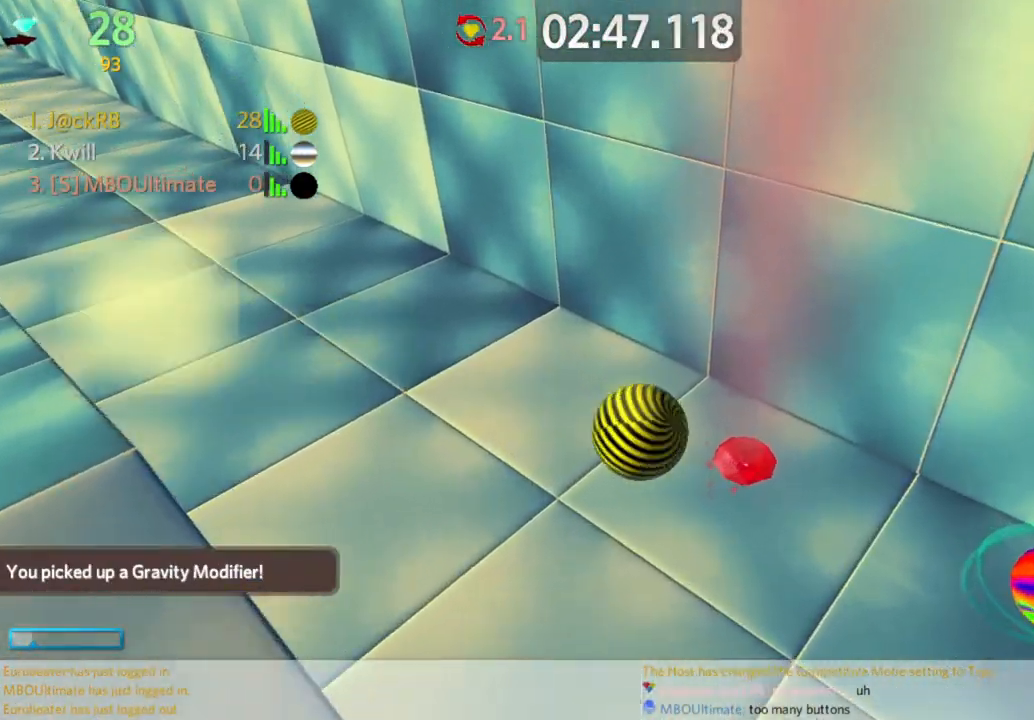
{"keys": ["a", "w"], "mouse": [], "events": []}
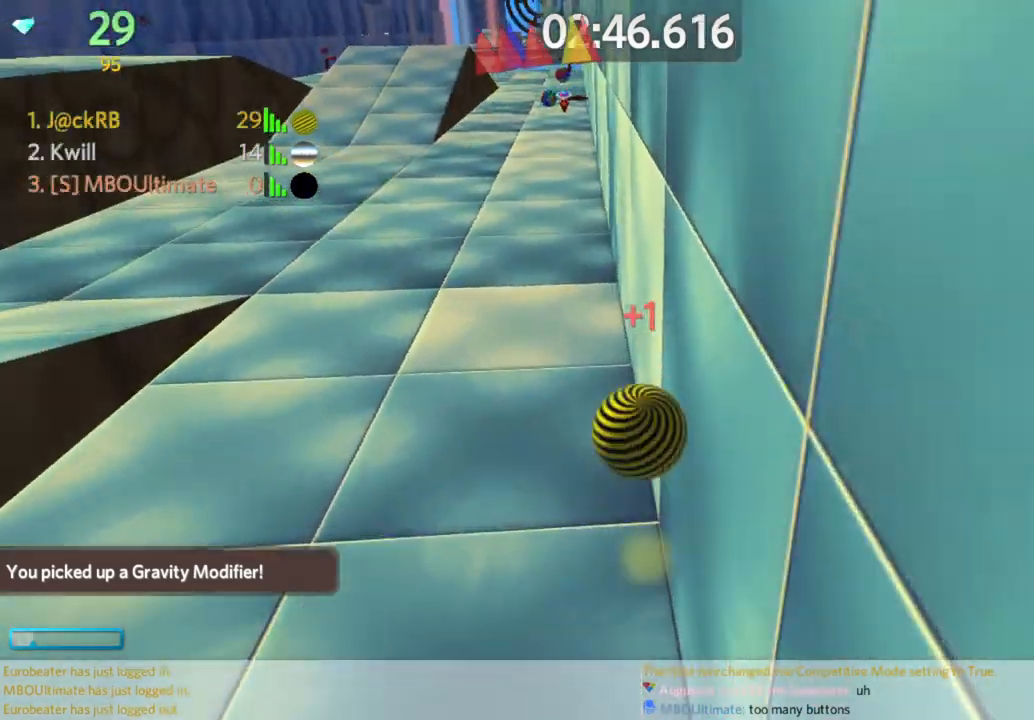
{"keys": ["a", "w"], "mouse": [], "events": []}
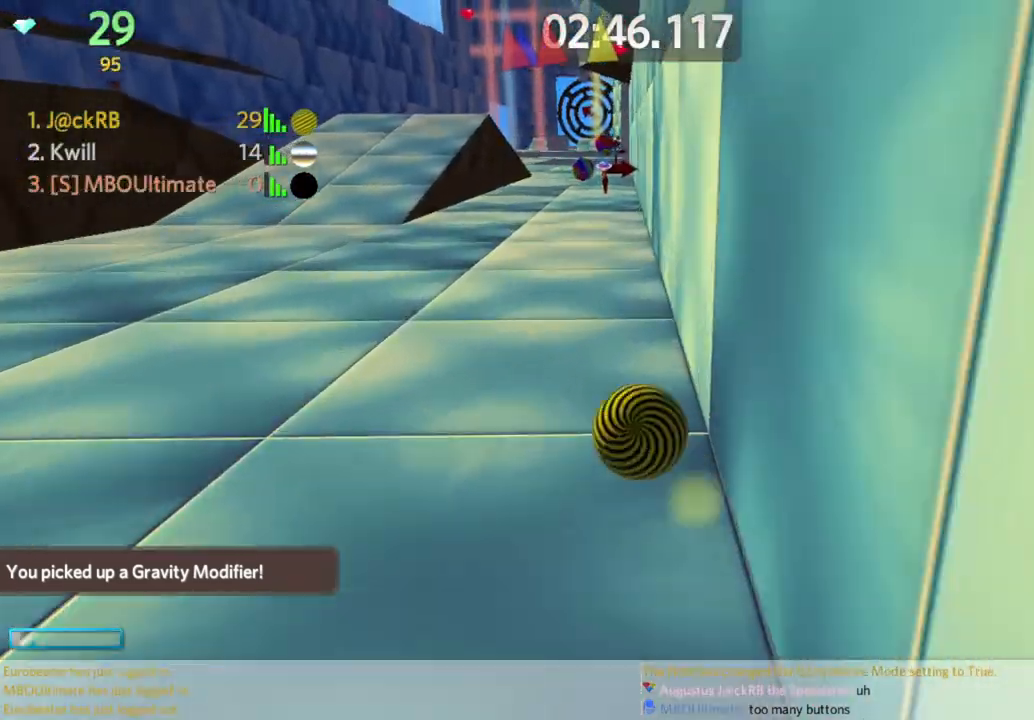
{"keys": ["w"], "mouse": [], "events": [[300, "a", "up"]]}
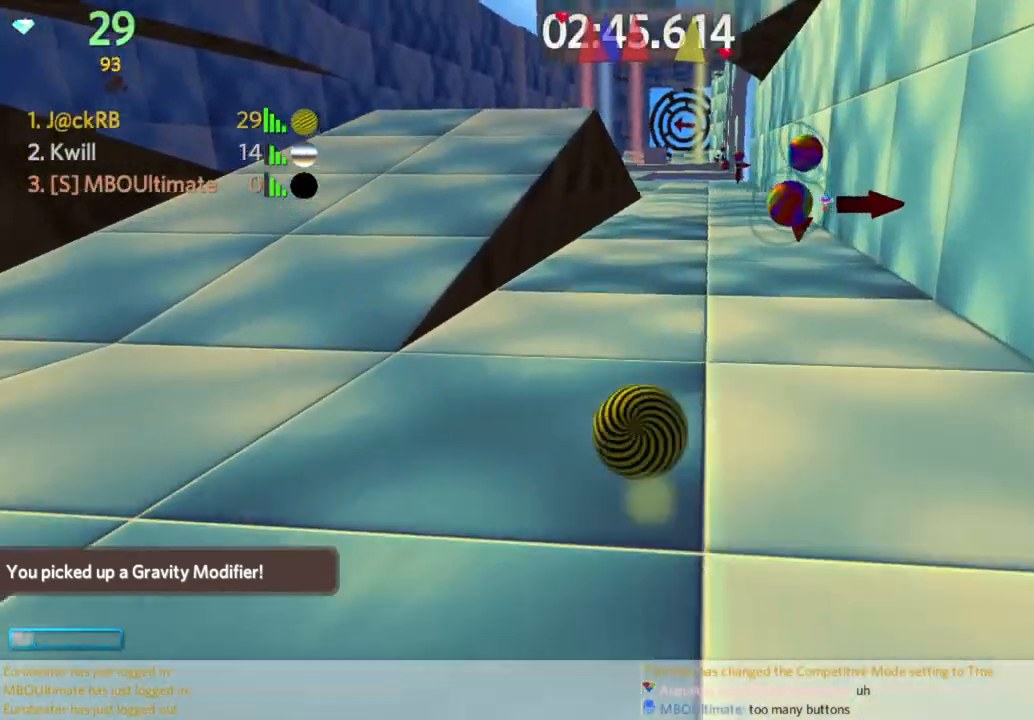
{"keys": ["w"], "mouse": [], "events": [[33, "d", "down"], [267, "space", "down"], [367, "space", "up"], [450, "d", "up"]]}
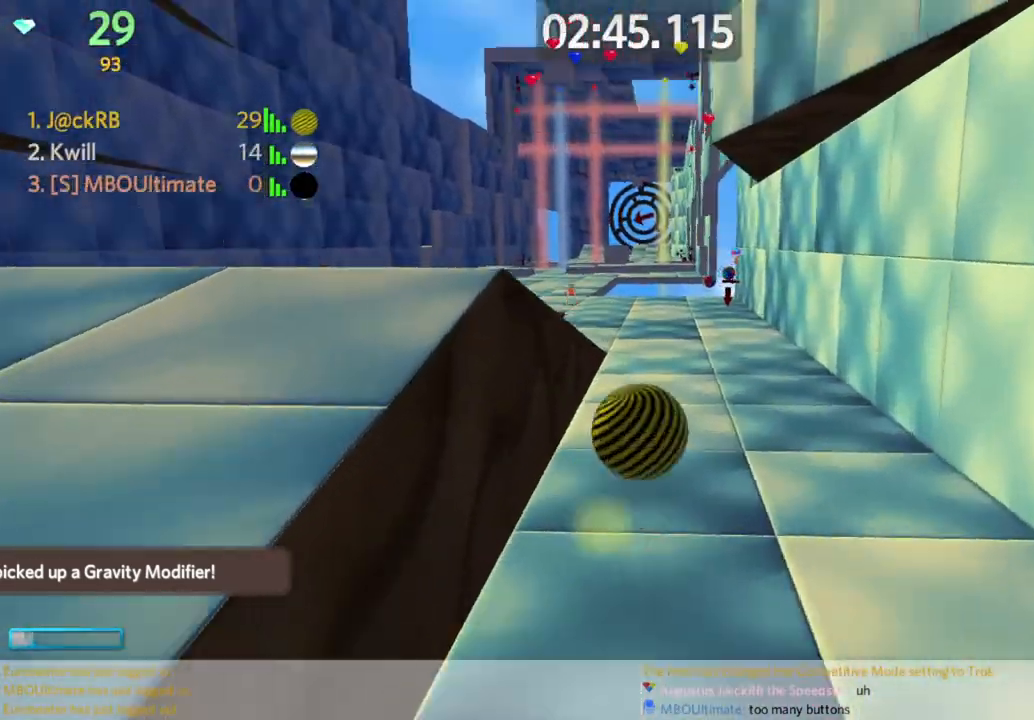
{"keys": ["a", "w"], "mouse": [], "events": [[283, "a", "down"]]}
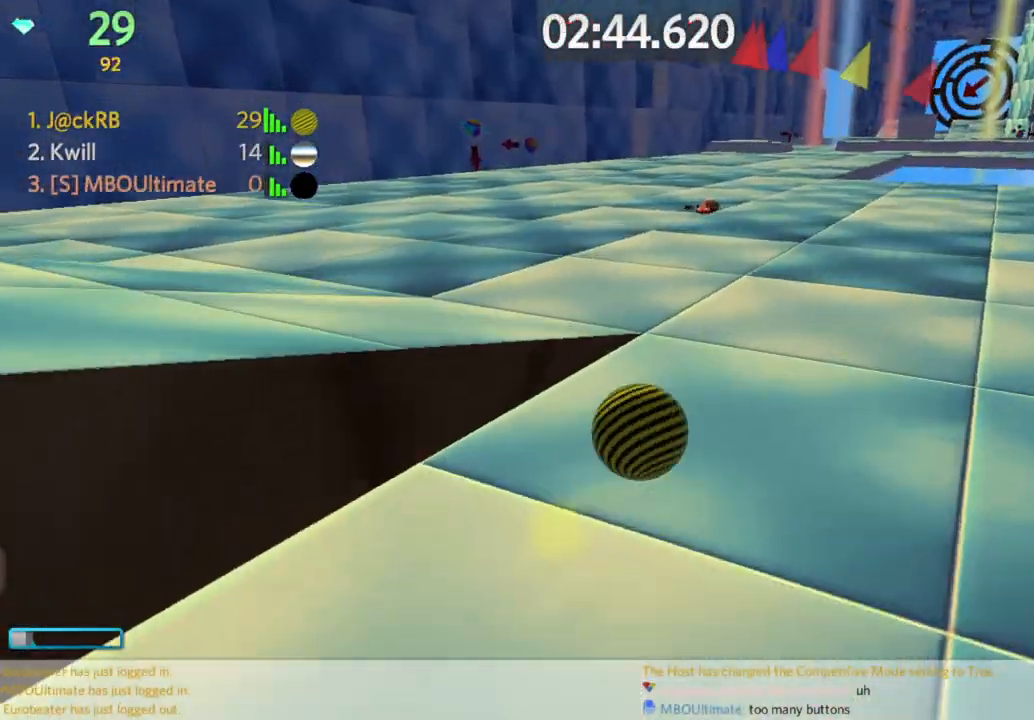
{"keys": ["a", "w"], "mouse": [], "events": []}
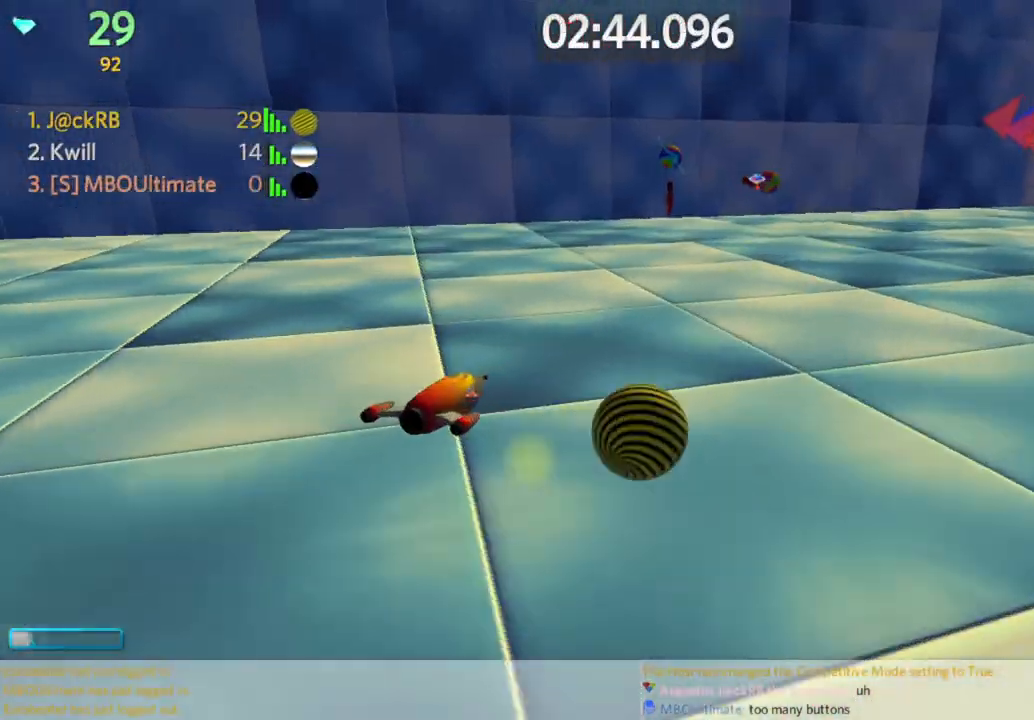
{"keys": ["a", "w"], "mouse": [], "events": []}
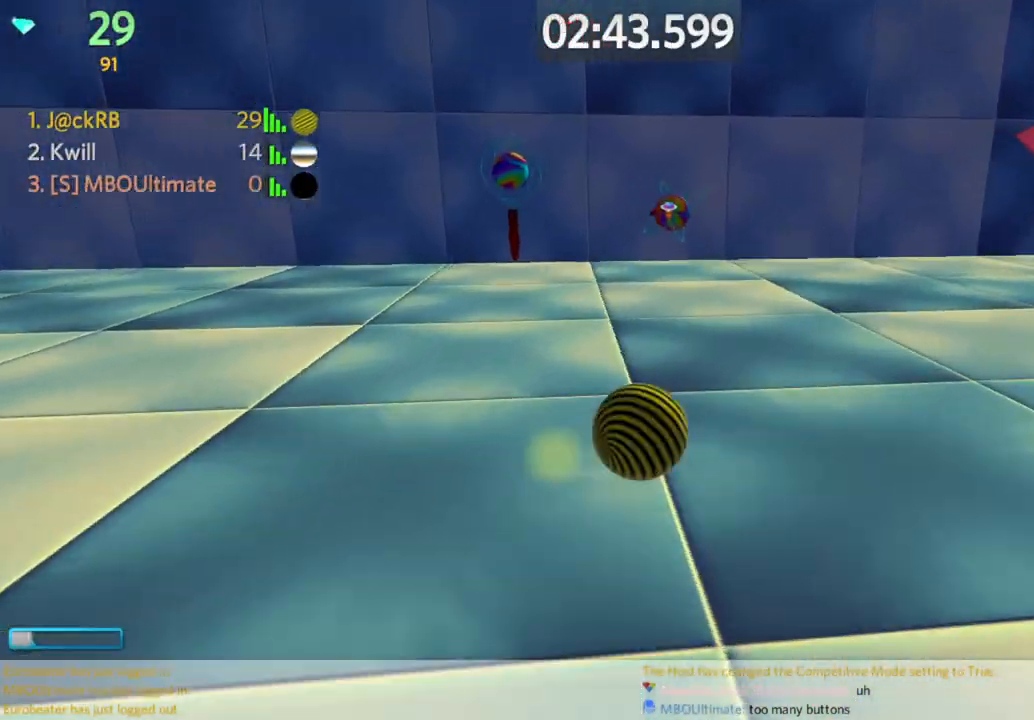
{"keys": ["a", "w"], "mouse": [], "events": []}
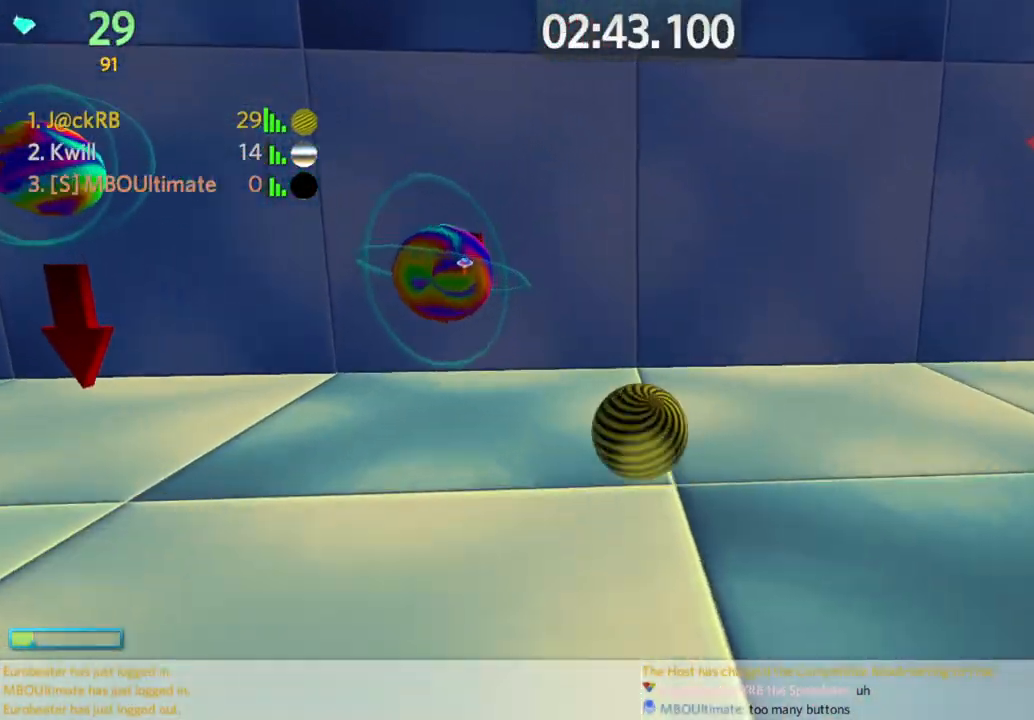
{"keys": ["a", "w"], "mouse": [], "events": [[17, "space", "down"], [117, "w", "up"], [150, "space", "up"], [300, "w", "down"], [333, "a", "up"], [483, "a", "down"]]}
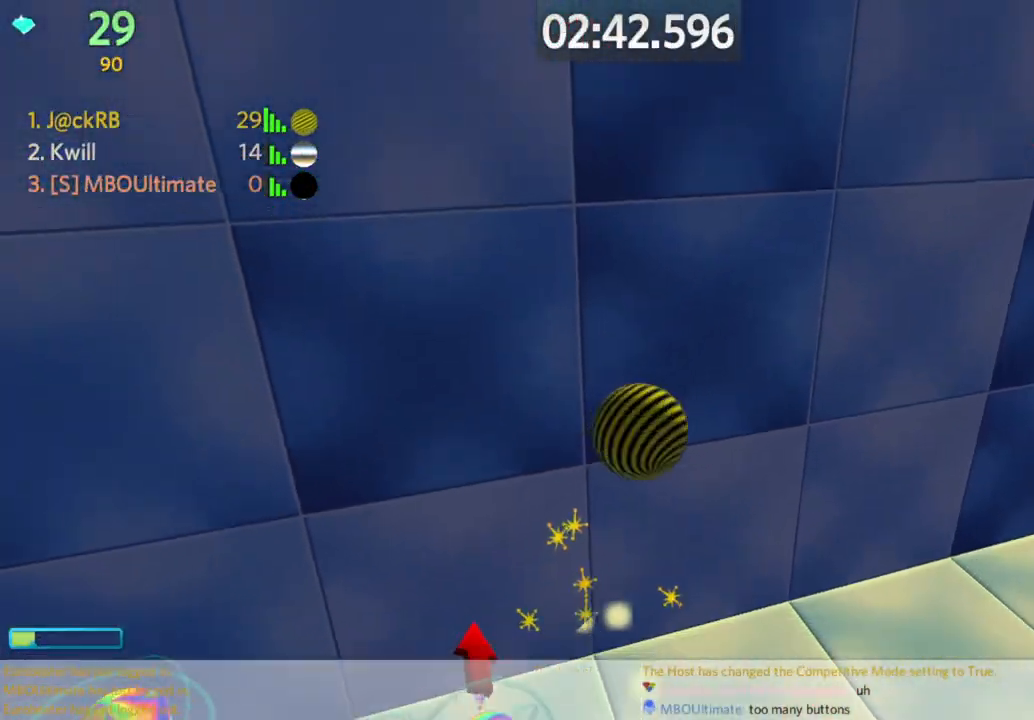
{"keys": ["a", "w"], "mouse": [], "events": []}
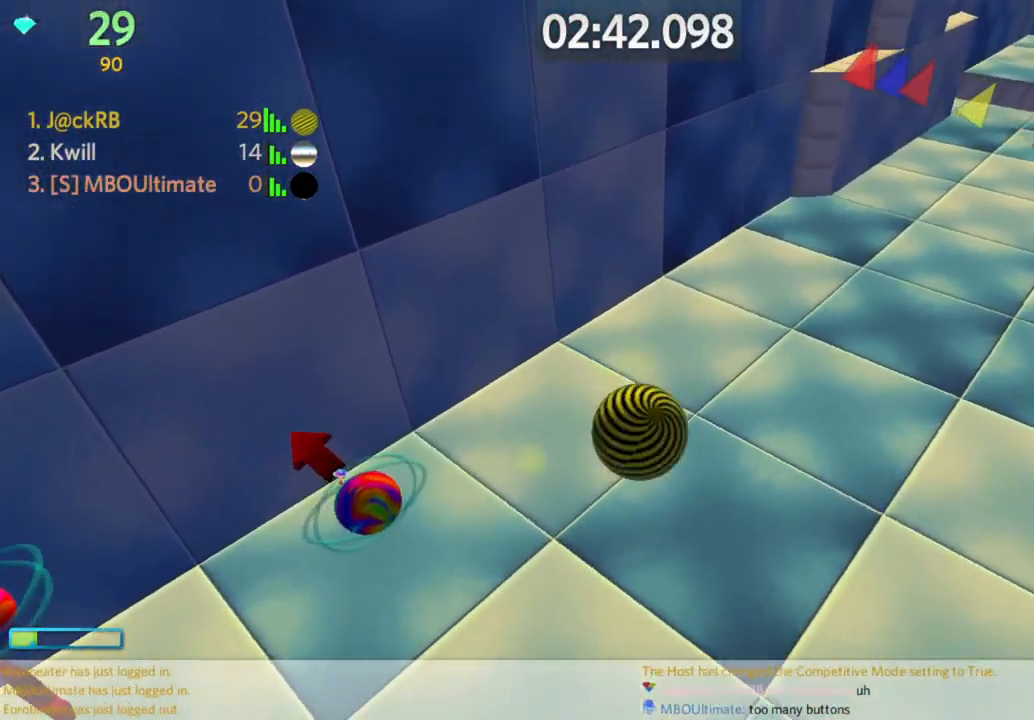
{"keys": ["d", "w"], "mouse": [], "events": [[417, "a", "up"], [467, "d", "down"]]}
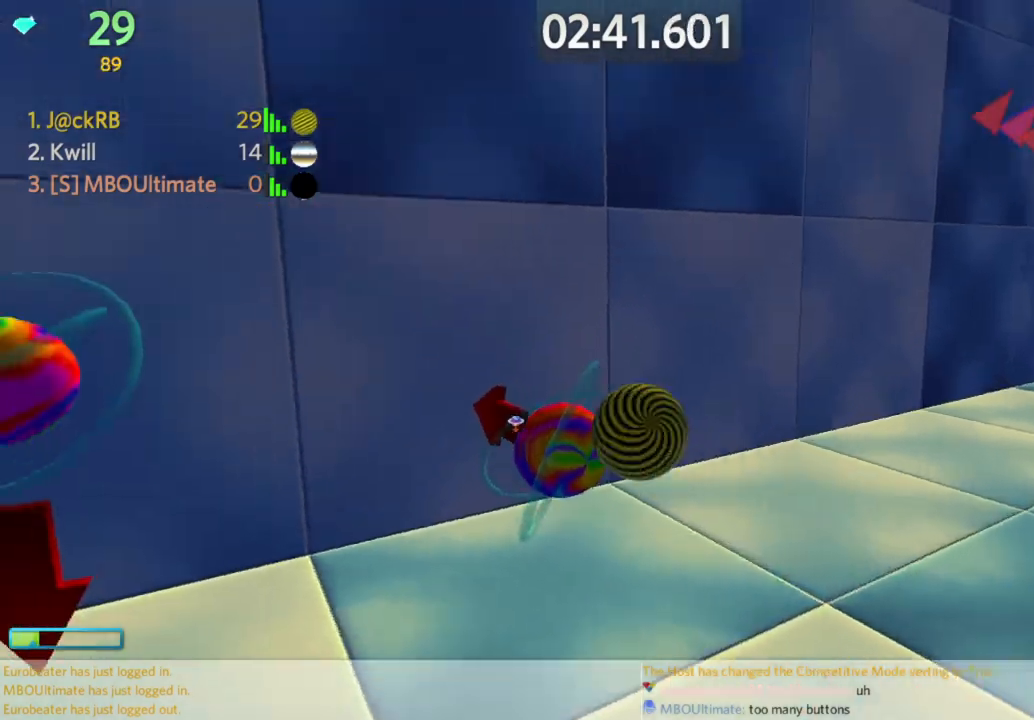
{"keys": ["d", "w"], "mouse": [], "events": []}
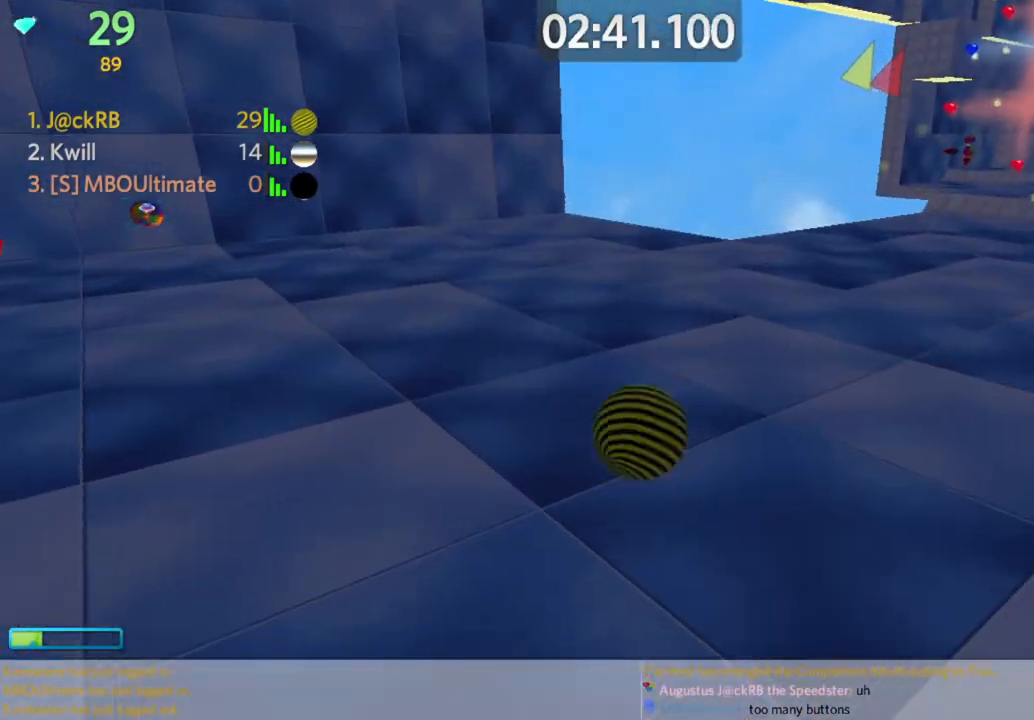
{"keys": ["d", "w"], "mouse": [], "events": []}
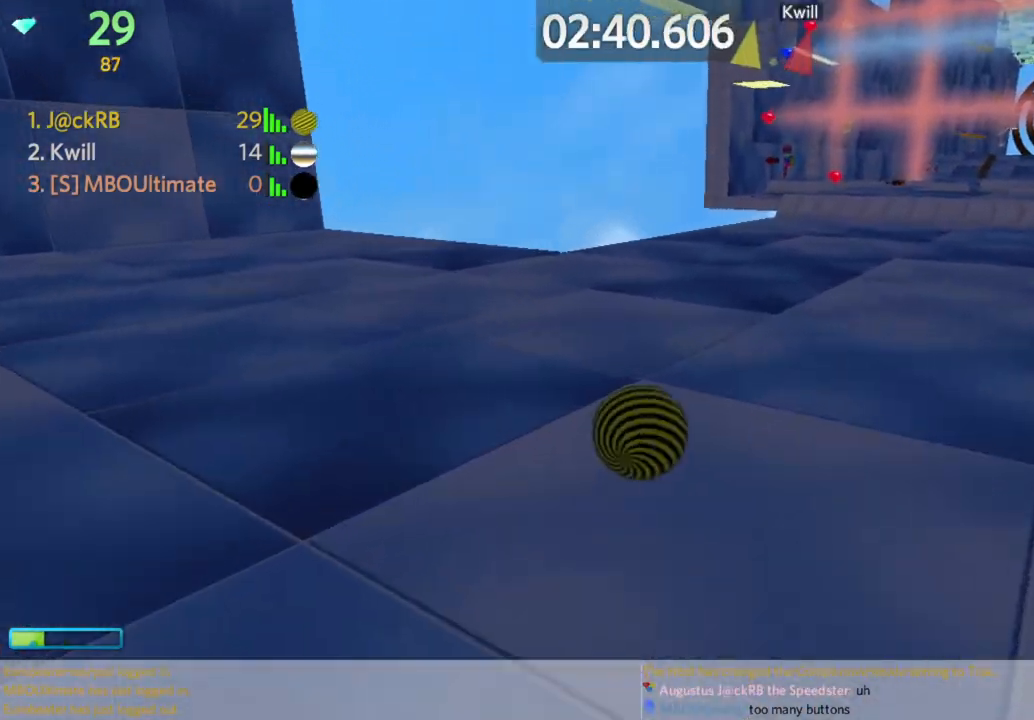
{"keys": ["w"], "mouse": [], "events": [[467, "d", "up"]]}
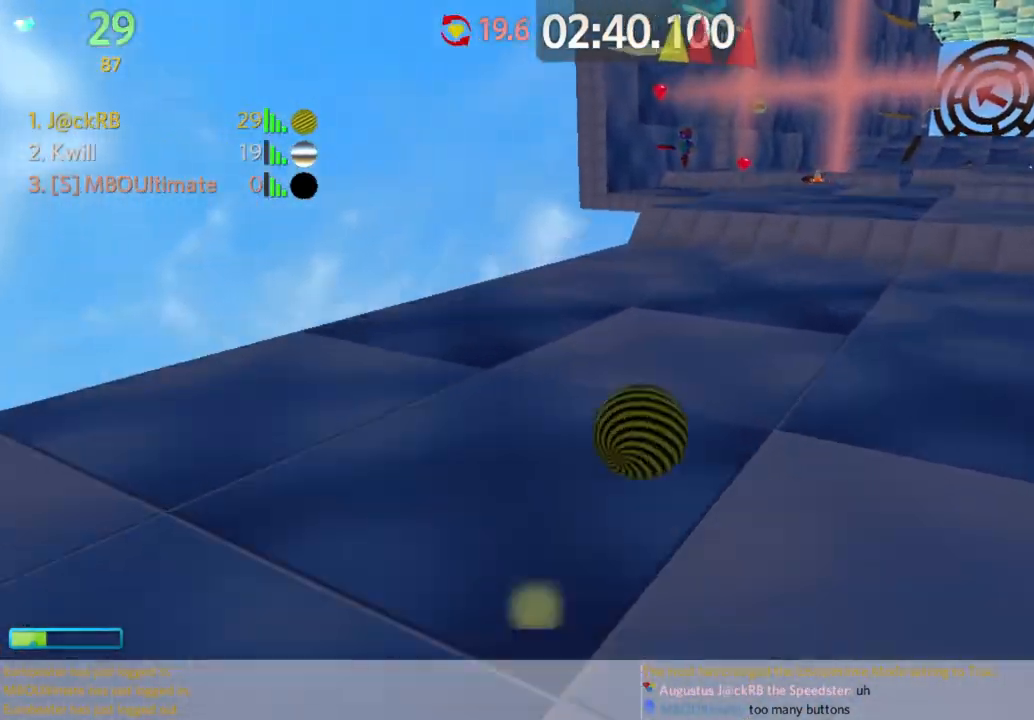
{"keys": ["a", "w"], "mouse": [], "events": [[17, "space", "down"], [67, "a", "down"], [117, "space", "up"], [200, "a", "up"], [383, "a", "down"]]}
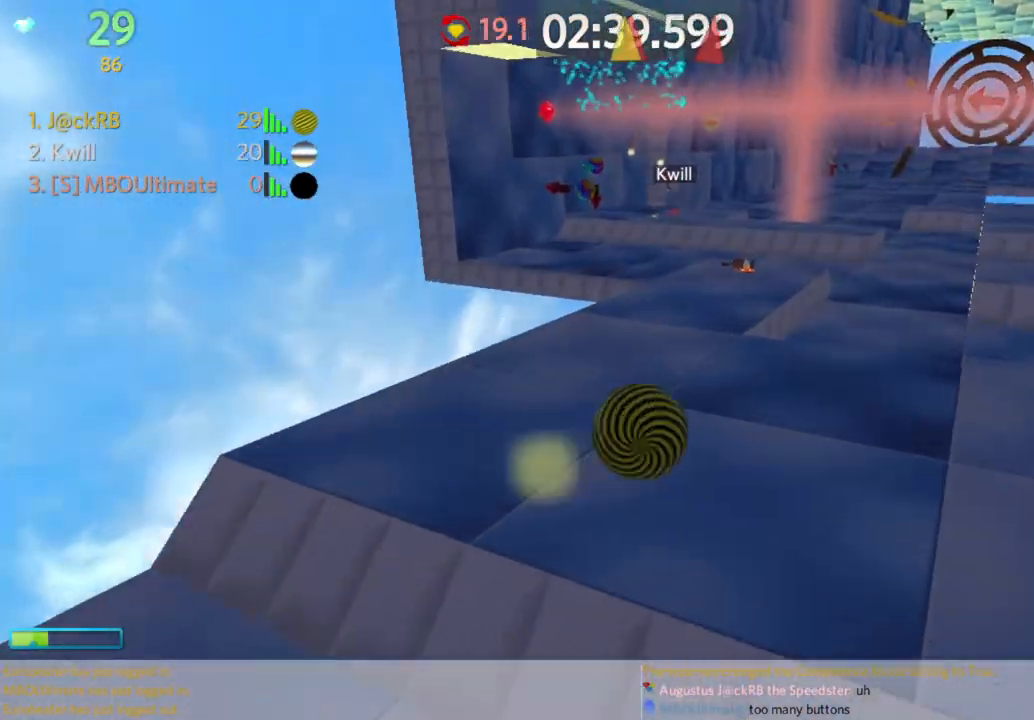
{"keys": ["a", "s"], "mouse": [], "events": [[33, "w", "up"], [117, "s", "down"]]}
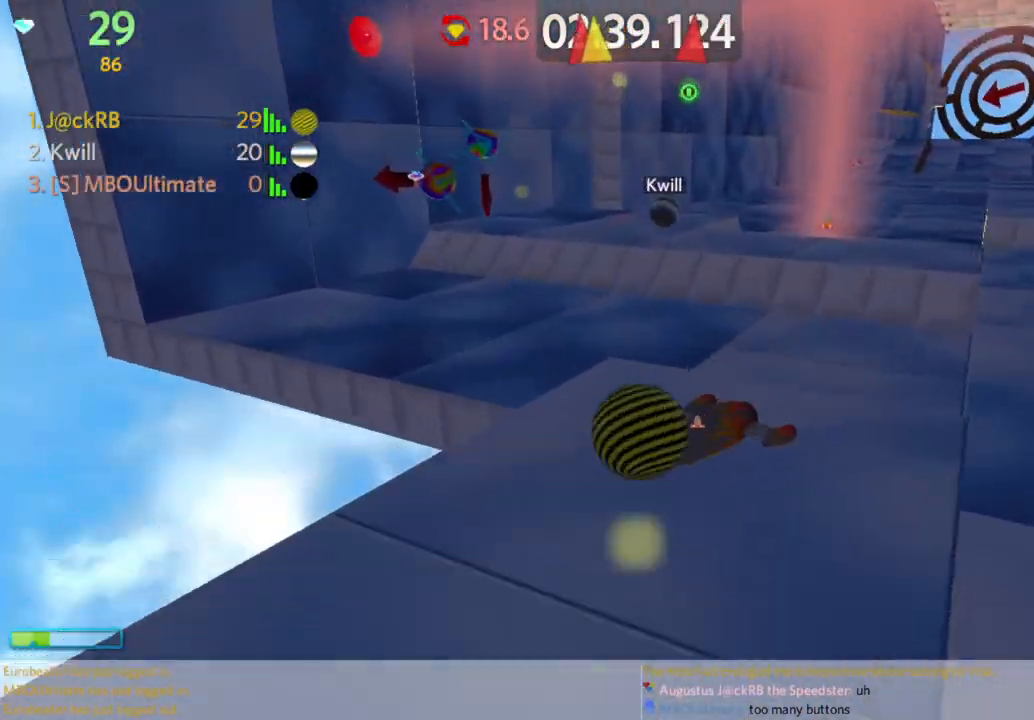
{"keys": ["a", "w"], "mouse": [], "events": [[333, "s", "up"], [367, "w", "down"]]}
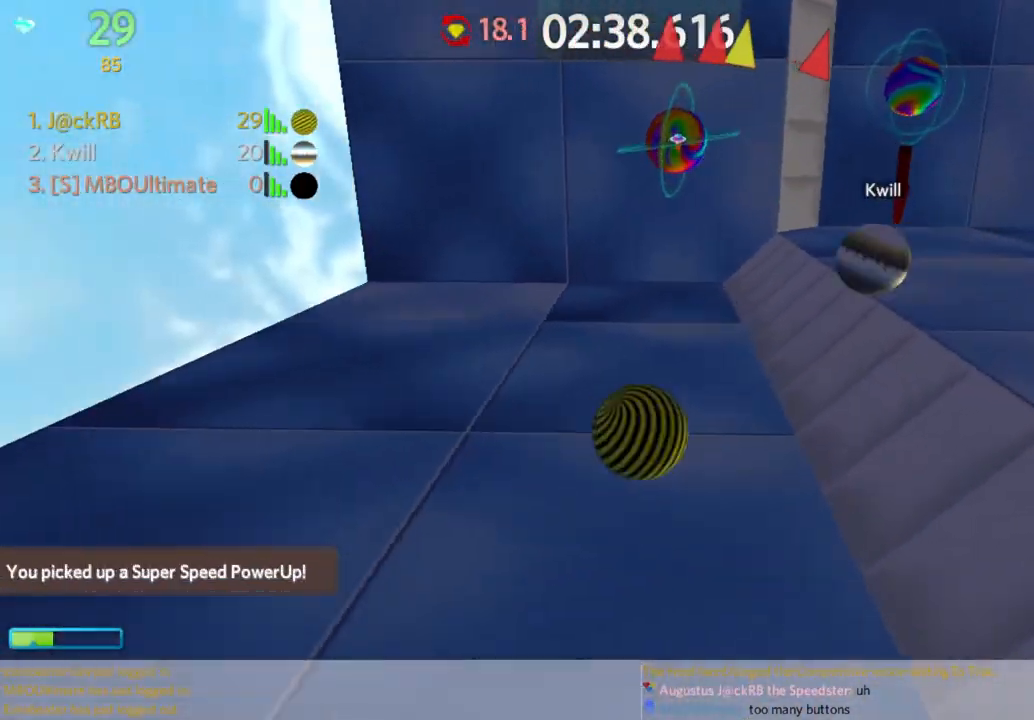
{"keys": ["w"], "mouse": [], "events": [[483, "a", "up"]]}
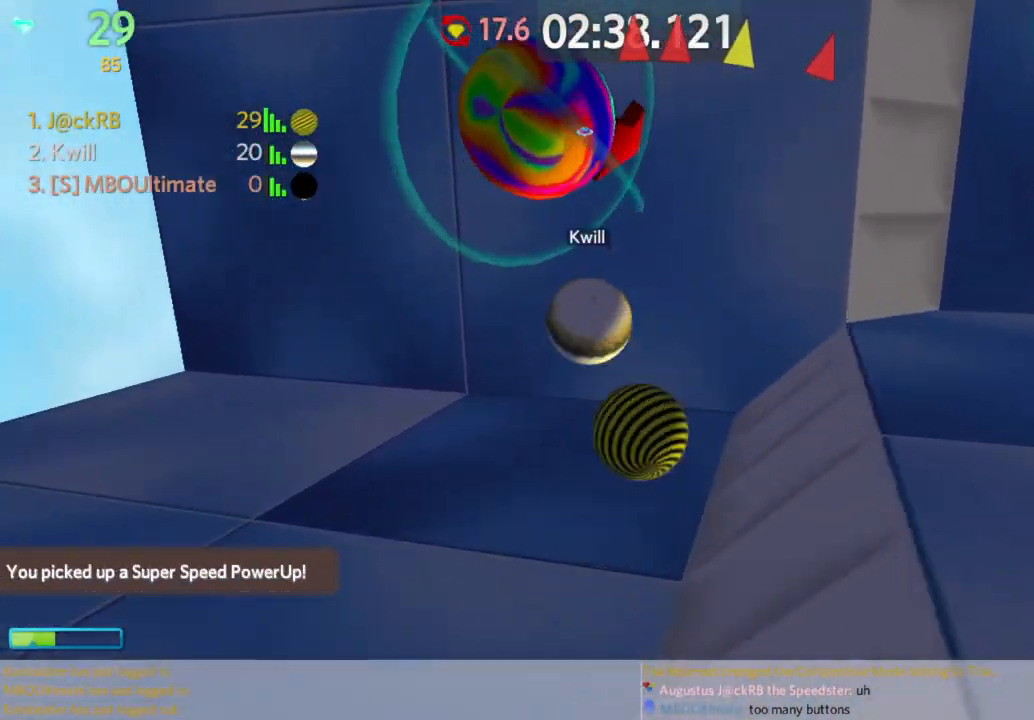
{"keys": ["w"], "mouse": [], "events": [[33, "d", "down"], [367, "d", "up"], [467, "a", "down"], [500, "a", "up"]]}
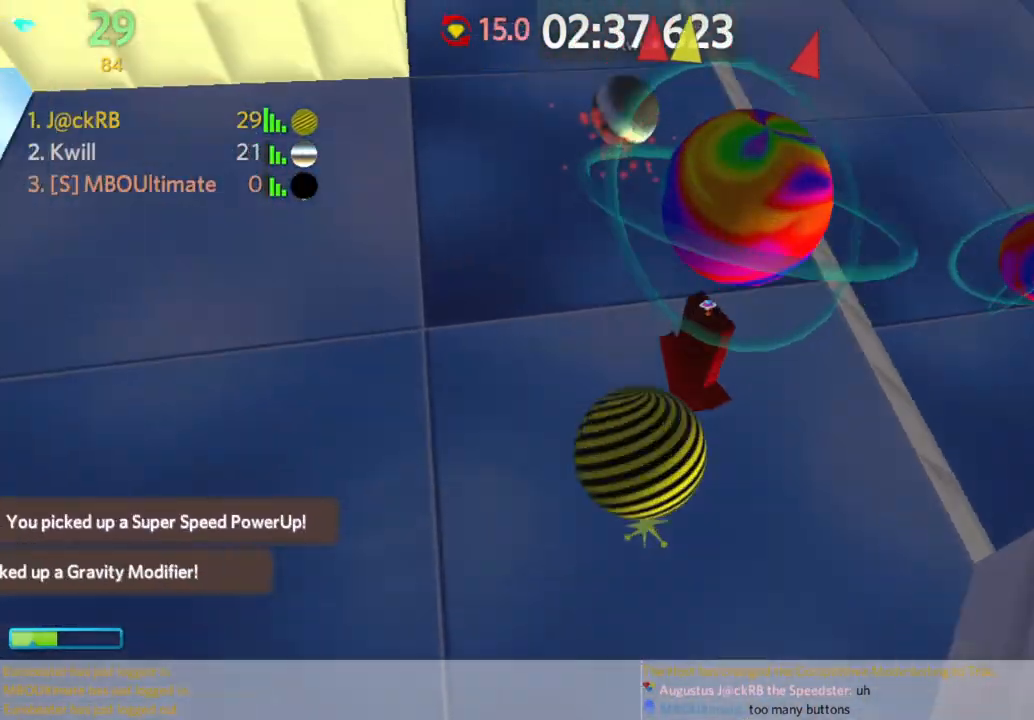
{"keys": ["w"], "mouse": [], "events": [[233, "d", "down"], [417, "d", "up"]]}
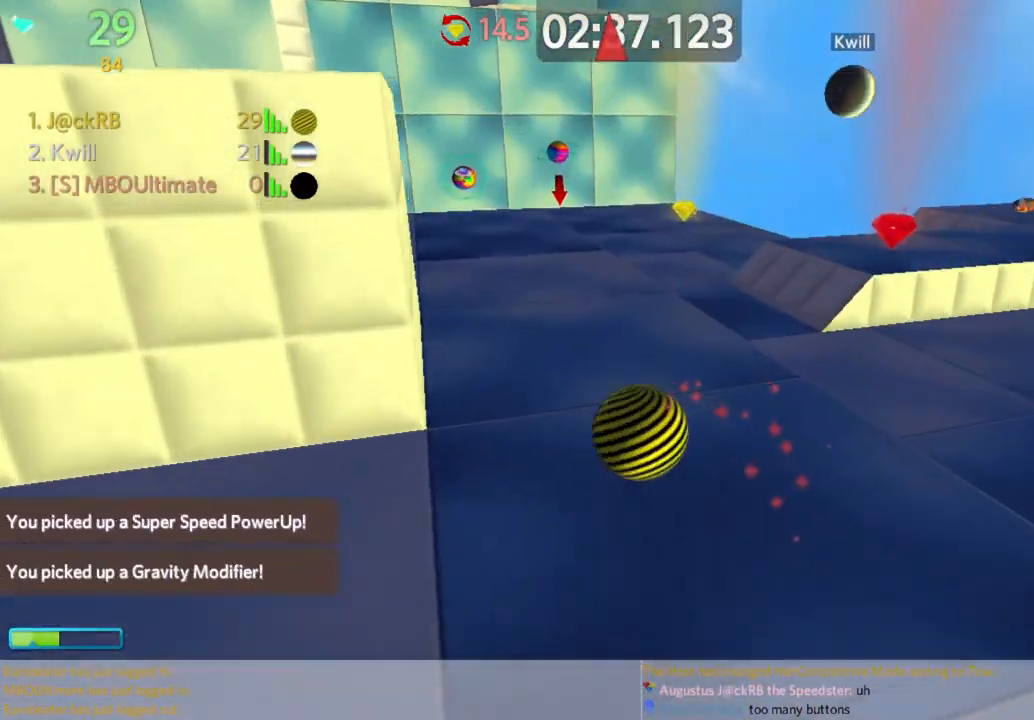
{"keys": ["w"], "mouse": [], "events": [[200, "d", "down"], [300, "d", "up"]]}
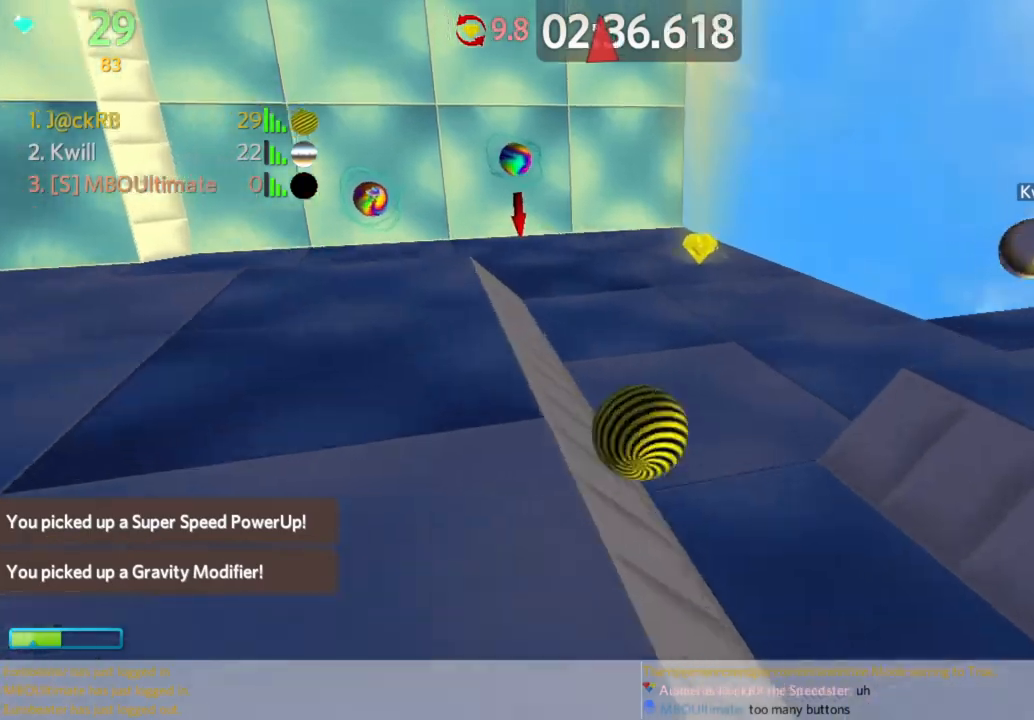
{"keys": ["a", "w"], "mouse": [], "events": [[83, "d", "down"], [133, "w", "up"], [183, "s", "down"], [233, "d", "up"], [350, "a", "down"], [450, "s", "up"], [500, "w", "down"]]}
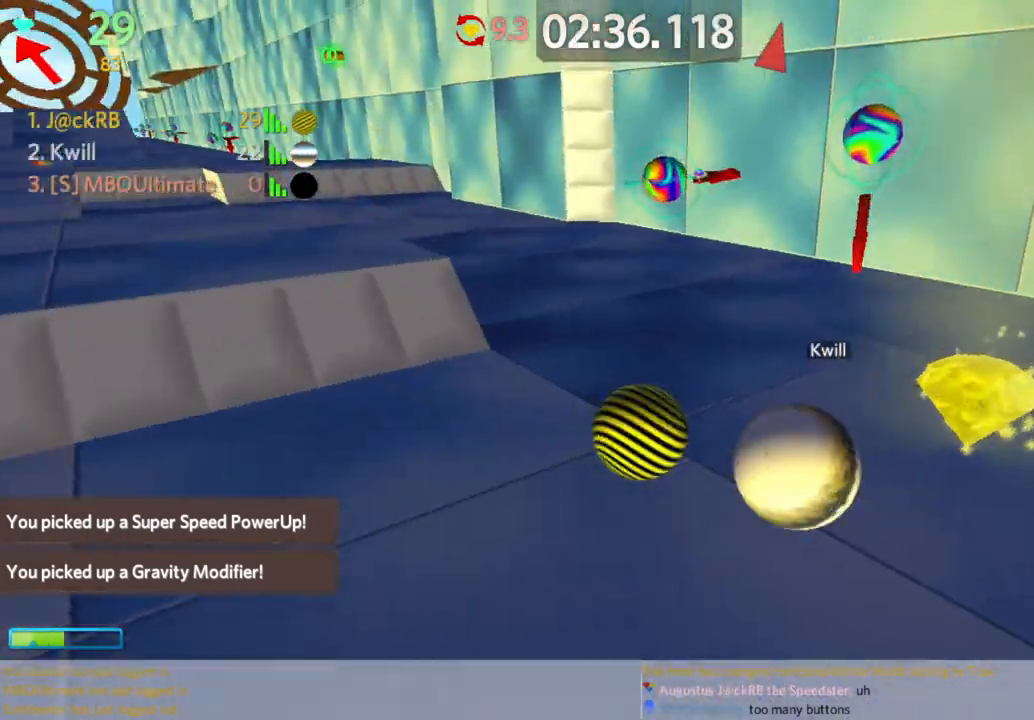
{"keys": ["a", "w"], "mouse": [], "events": []}
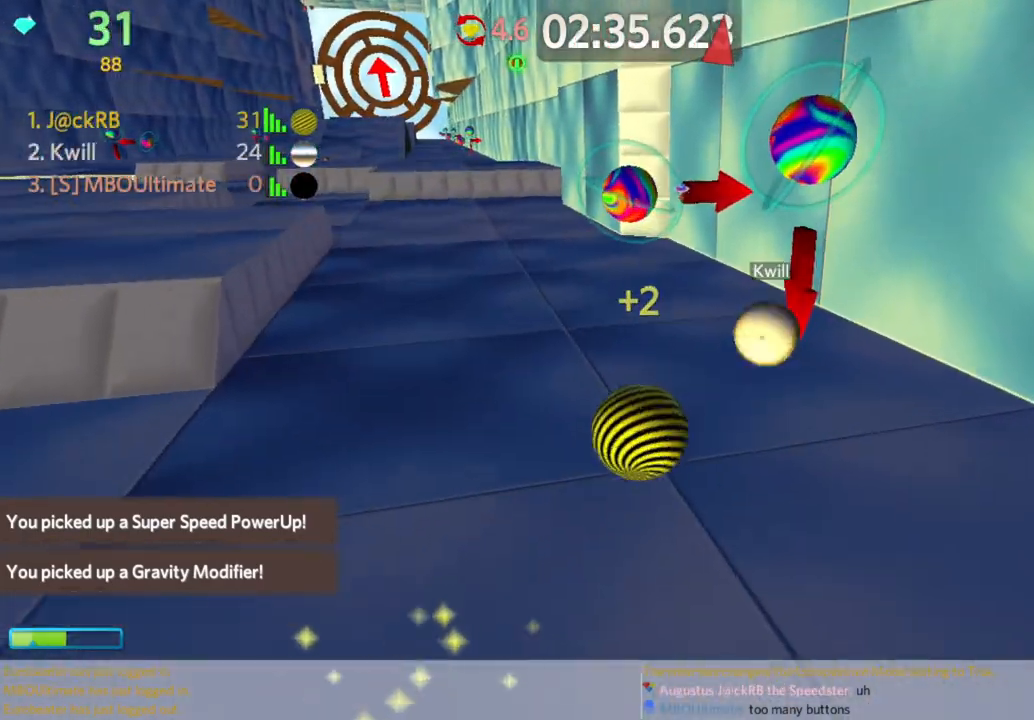
{"keys": ["d", "w"], "mouse": [], "events": [[150, "a", "up"], [250, "d", "down"], [350, "space", "down"], [483, "space", "up"]]}
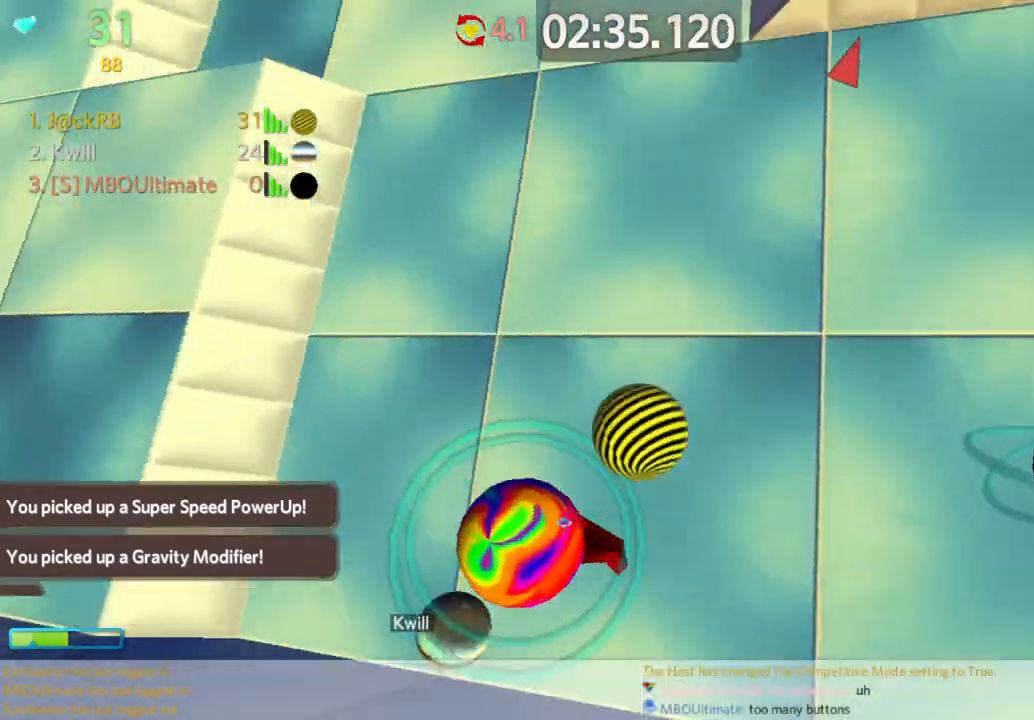
{"keys": ["d", "w"], "mouse": [], "events": [[117, "w", "up"], [267, "w", "down"]]}
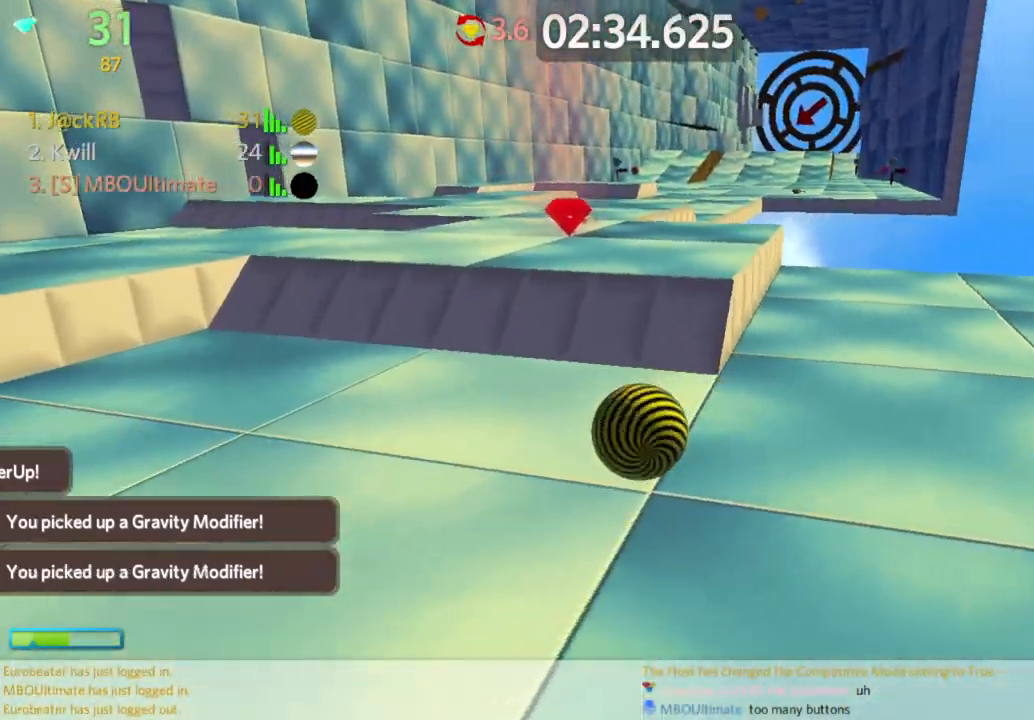
{"keys": ["d", "space", "w"], "mouse": [], "events": [[433, "space", "down"]]}
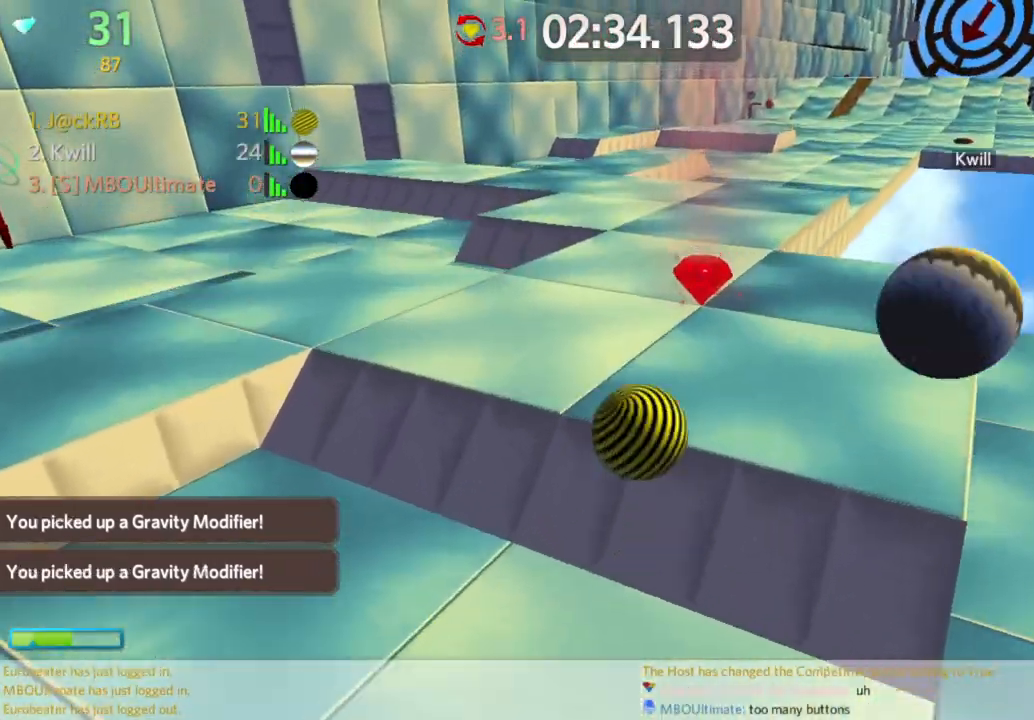
{"keys": ["w"], "mouse": [], "events": [[17, "d", "up"], [17, "space", "up"]]}
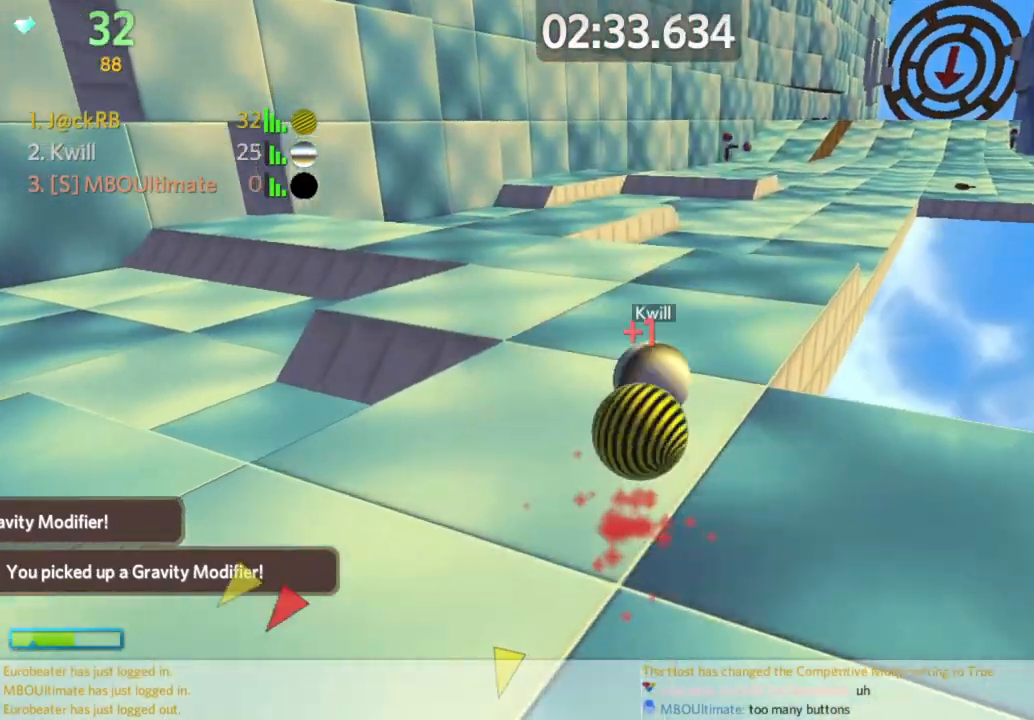
{"keys": ["a", "w"], "mouse": [], "events": [[117, "d", "down"], [217, "d", "up"], [317, "a", "down"], [367, "w", "up"], [450, "w", "down"]]}
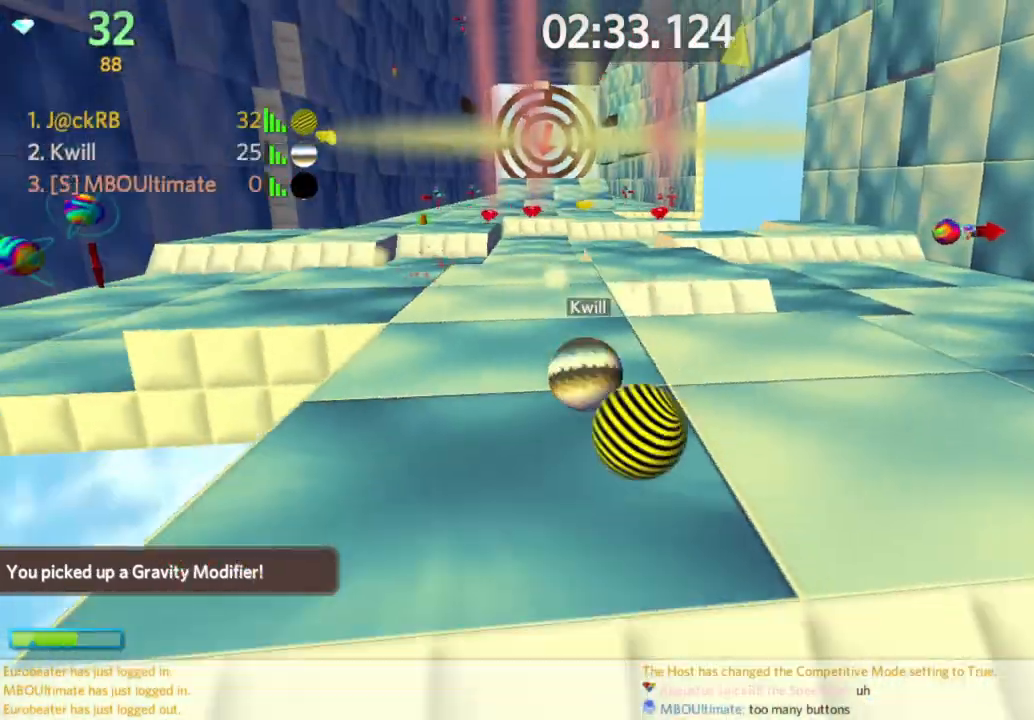
{"keys": ["space", "w"], "mouse": [], "events": [[50, "a", "up"], [183, "space", "down"], [233, "a", "down"], [417, "a", "up"]]}